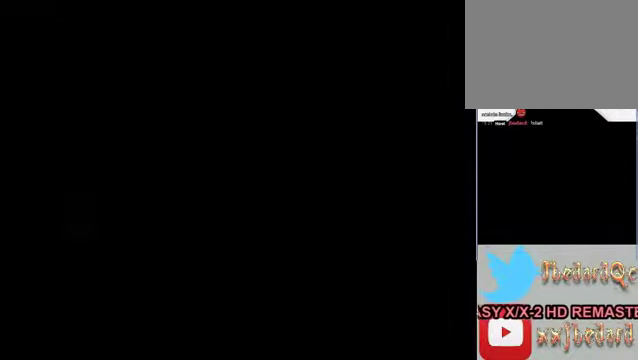
Gameplay with a controller (Xbox layout); each line is a JSON object with the inputs held at the frame after it. "events" lists button and stick changes between this image and that frame as [ms after this image, input, new state], when the widget could be followed in between. Not read: L1 L3 R1 R3 right_stick.
{"buttons": [], "left_stick": "center", "events": []}
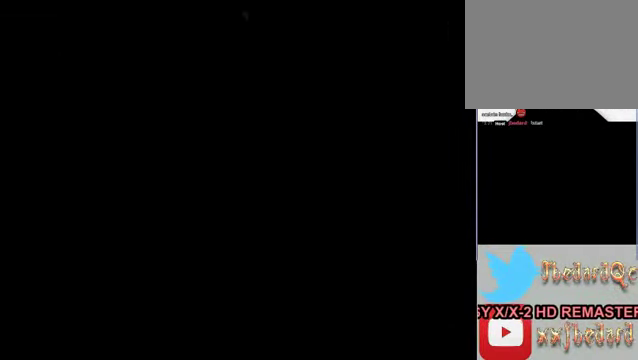
{"buttons": [], "left_stick": "left", "events": [[100, "left_stick", "left"]]}
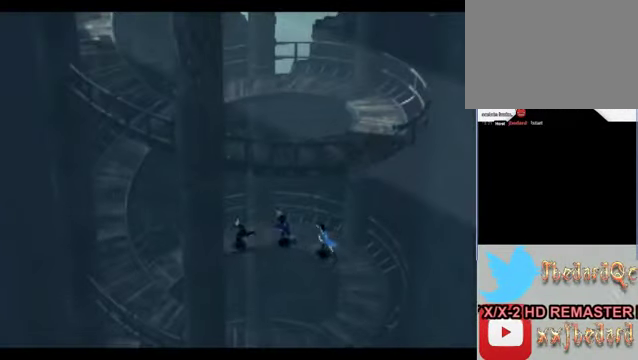
{"buttons": [], "left_stick": "down-left", "events": [[400, "left_stick", "down-left"]]}
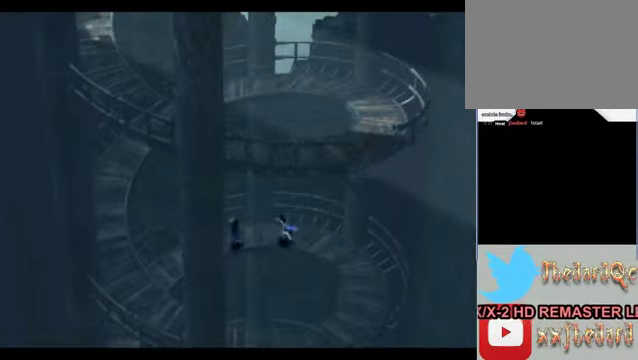
{"buttons": [], "left_stick": "down", "events": [[400, "left_stick", "down"]]}
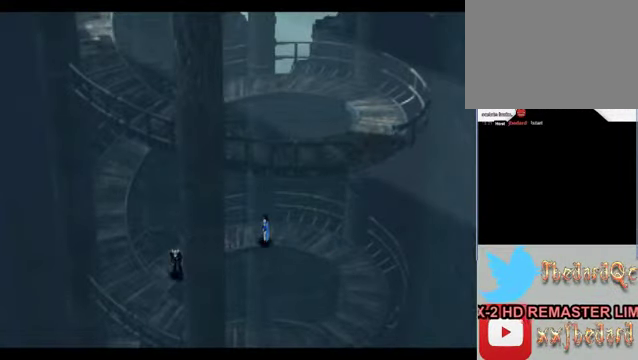
{"buttons": [], "left_stick": "down", "events": []}
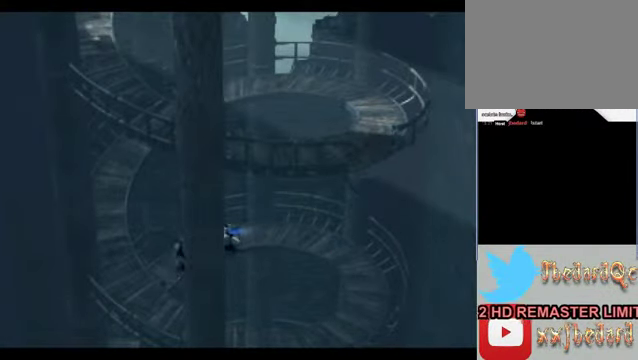
{"buttons": [], "left_stick": "down", "events": []}
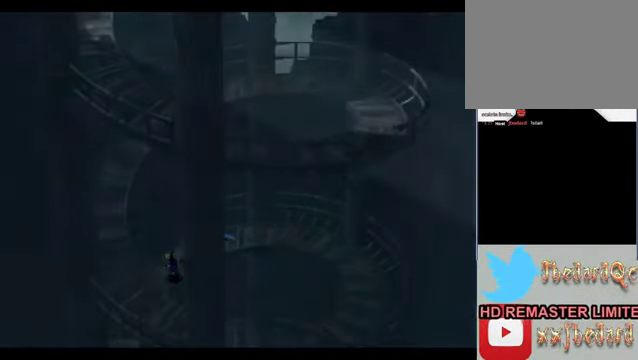
{"buttons": [], "left_stick": "down", "events": []}
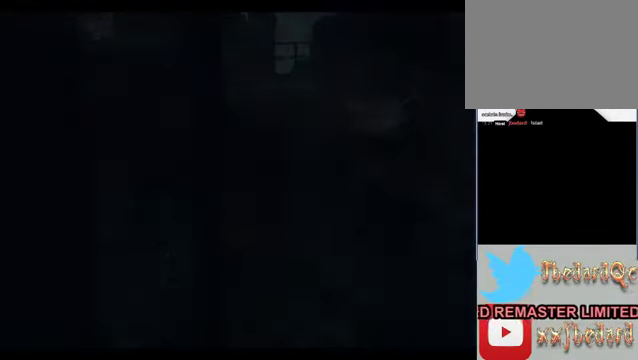
{"buttons": [], "left_stick": "center", "events": [[233, "left_stick", "center"]]}
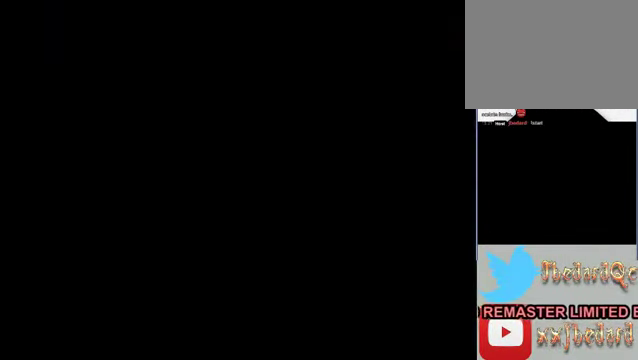
{"buttons": [], "left_stick": "center", "events": []}
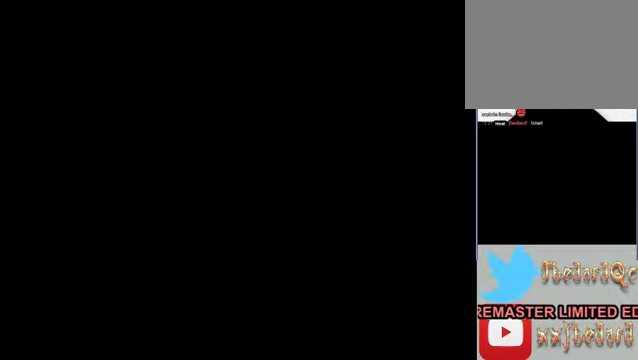
{"buttons": [], "left_stick": "center", "events": []}
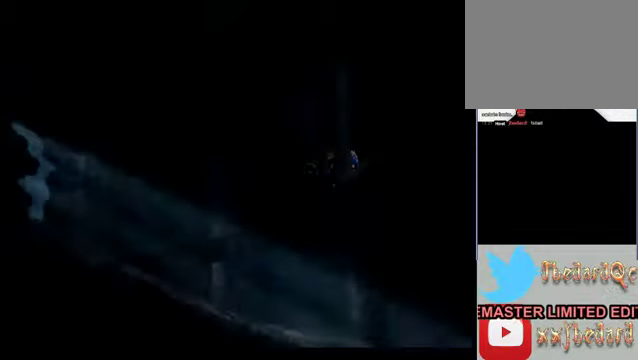
{"buttons": [], "left_stick": "center", "events": []}
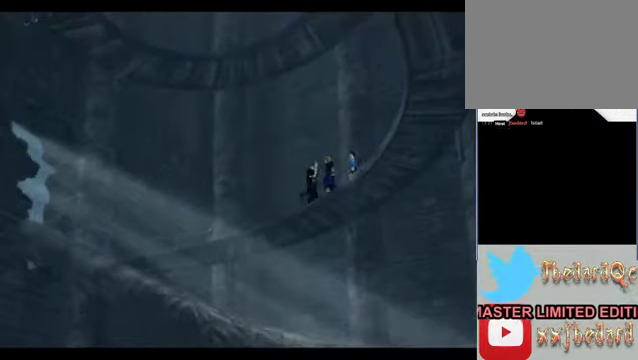
{"buttons": [], "left_stick": "left", "events": [[133, "left_stick", "down"], [200, "left_stick", "left"]]}
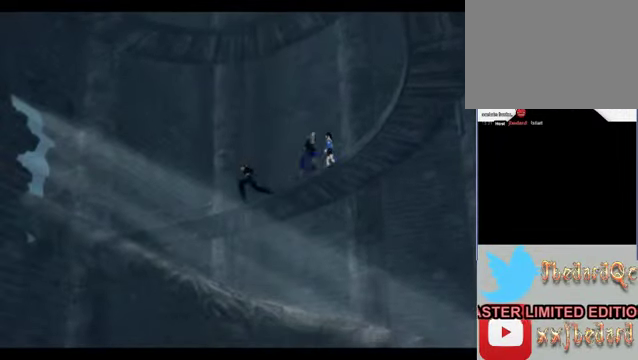
{"buttons": [], "left_stick": "left", "events": []}
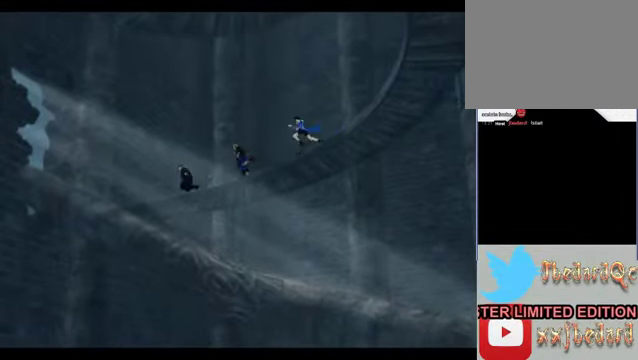
{"buttons": [], "left_stick": "left", "events": []}
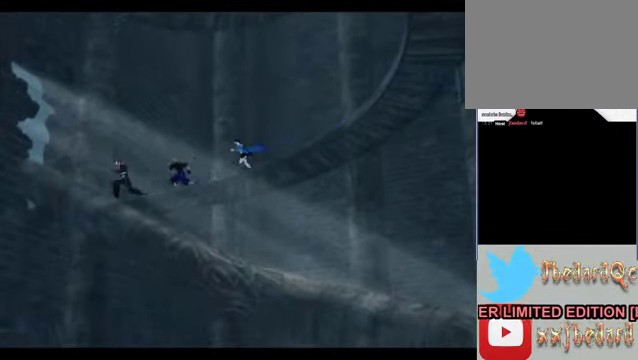
{"buttons": [], "left_stick": "down-left", "events": [[300, "left_stick", "down-left"]]}
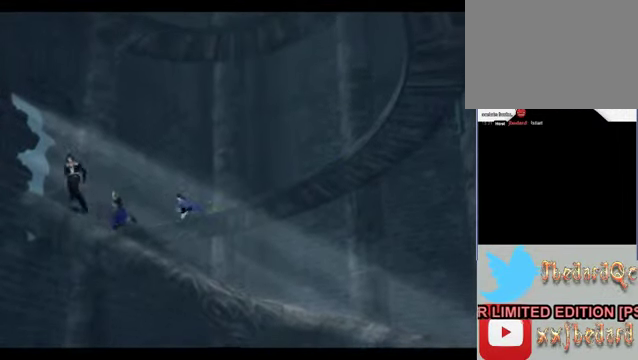
{"buttons": [], "left_stick": "down-right", "events": [[66, "left_stick", "down"], [233, "left_stick", "down-right"]]}
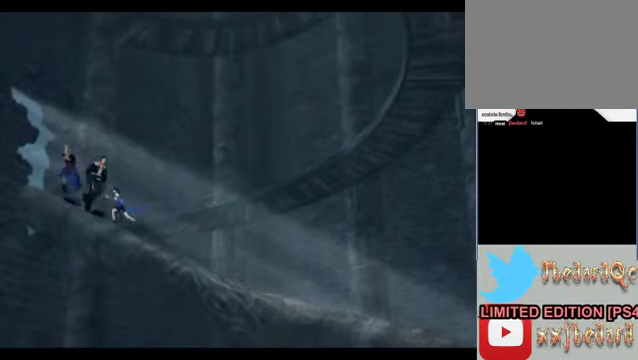
{"buttons": [], "left_stick": "down-right", "events": []}
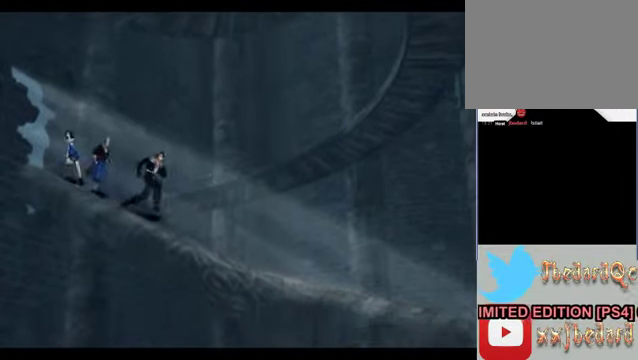
{"buttons": [], "left_stick": "down-right", "events": []}
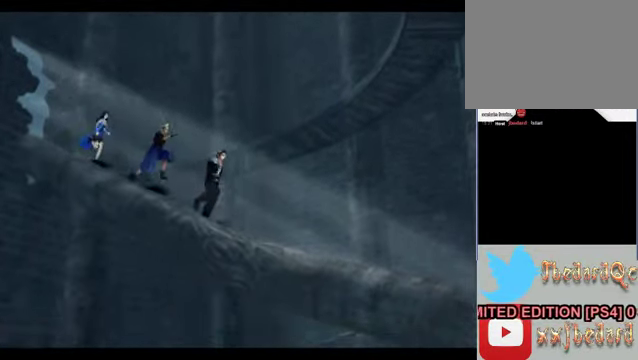
{"buttons": [], "left_stick": "right", "events": [[233, "left_stick", "right"]]}
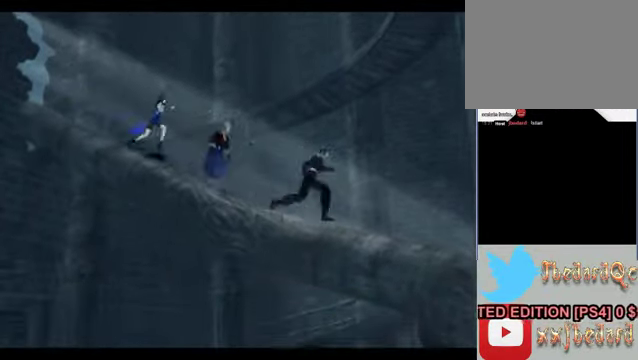
{"buttons": [], "left_stick": "right", "events": []}
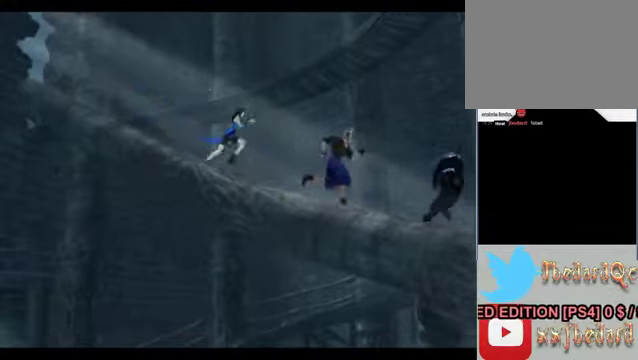
{"buttons": [], "left_stick": "up-right", "events": [[434, "left_stick", "up-right"]]}
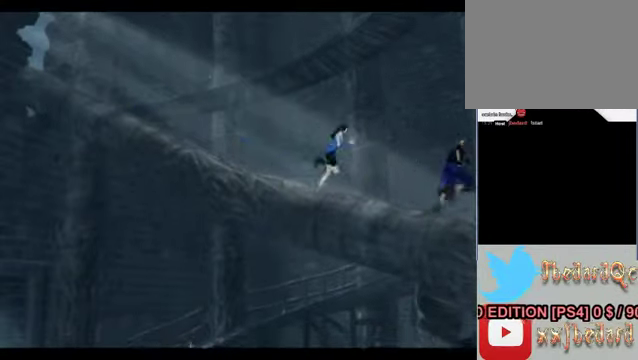
{"buttons": [], "left_stick": "up", "events": [[234, "left_stick", "up"]]}
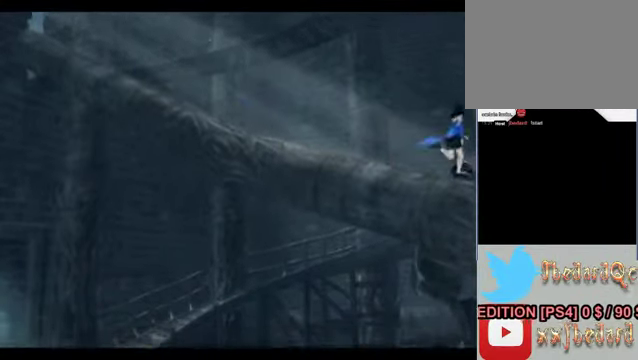
{"buttons": [], "left_stick": "up-left", "events": [[234, "left_stick", "up-left"]]}
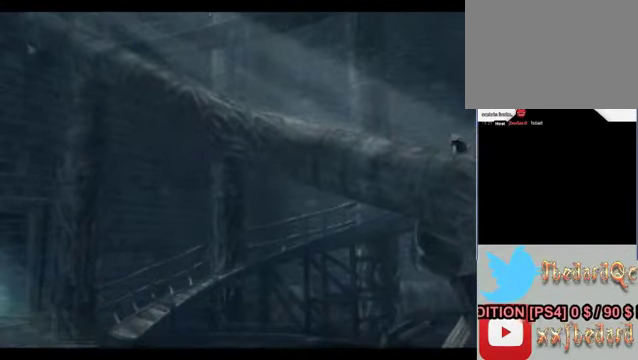
{"buttons": [], "left_stick": "left", "events": [[100, "left_stick", "left"]]}
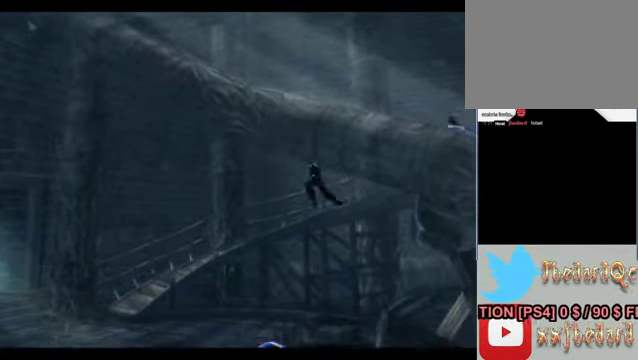
{"buttons": [], "left_stick": "left", "events": []}
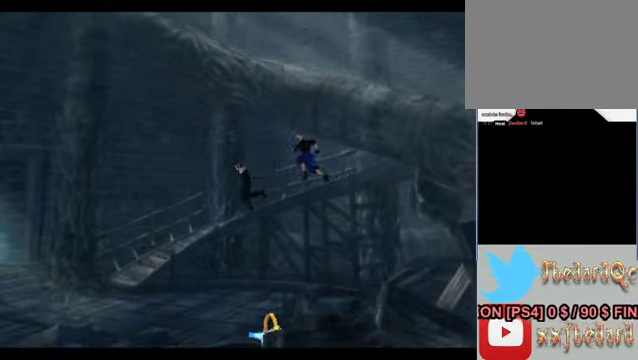
{"buttons": [], "left_stick": "left", "events": []}
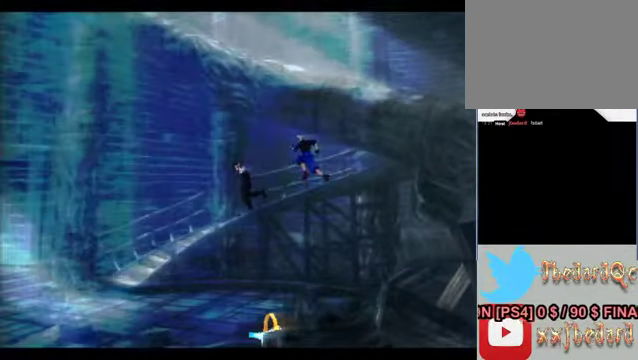
{"buttons": [], "left_stick": "center", "events": [[200, "left_stick", "center"]]}